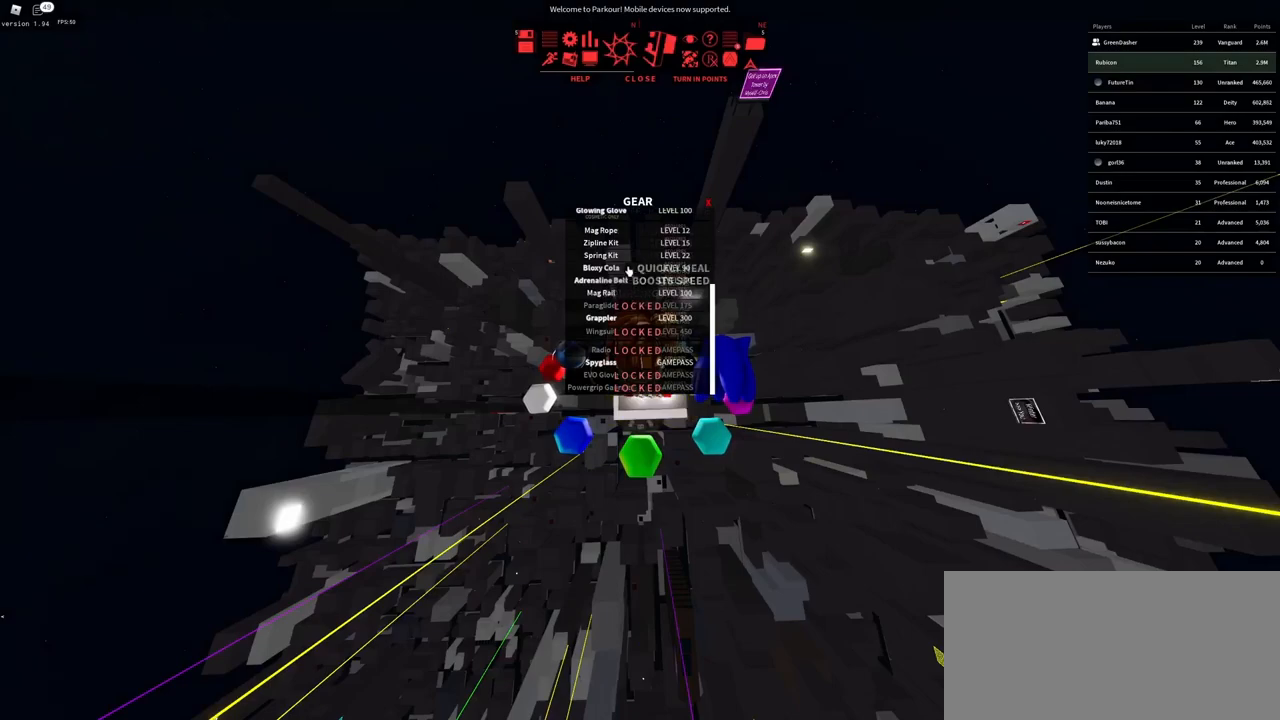
Gameplay with keyboard and mouse; each line is a JSON object with the keys and mouse buttons held at the frame after it. "events" lists presses ("down") and releases ("up") of "a", "ctrl", "d", "e", "f", "q", "r", "s", "shift", "space", "tab", "w", "mouse_left", "mouse_wheel" and "mouse_right" between this image and that frame as [ms after this image, input, new state], when the widget could be followed in between. "mouse_left", "mouse_wheel", "mouse_right" = the "left", "wheel", "right" buttons of the "mouse" list. No other keys are recorded. "wheel" means that the mouse wheel is clicked or scrolled. Not read: mouse_move.
{"keys": [], "mouse": [], "events": [[433, "mouse_left", "down"], [500, "mouse_left", "up"]]}
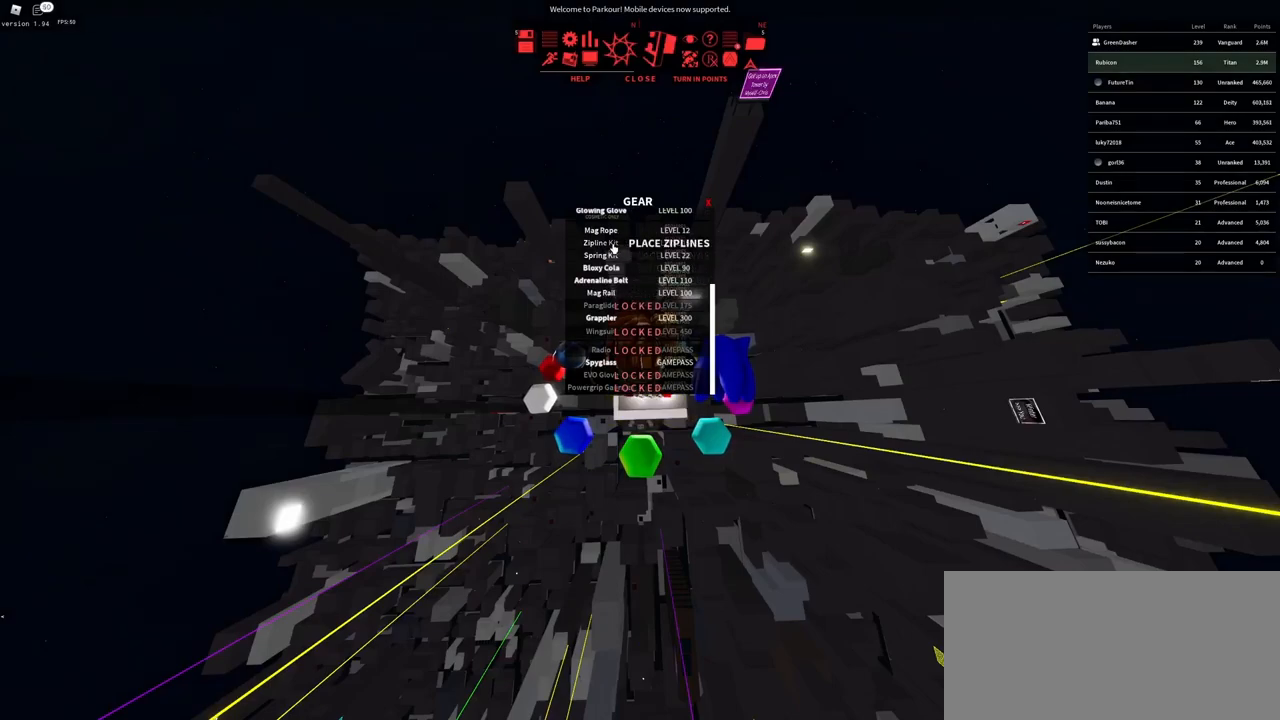
{"keys": [], "mouse": [], "events": []}
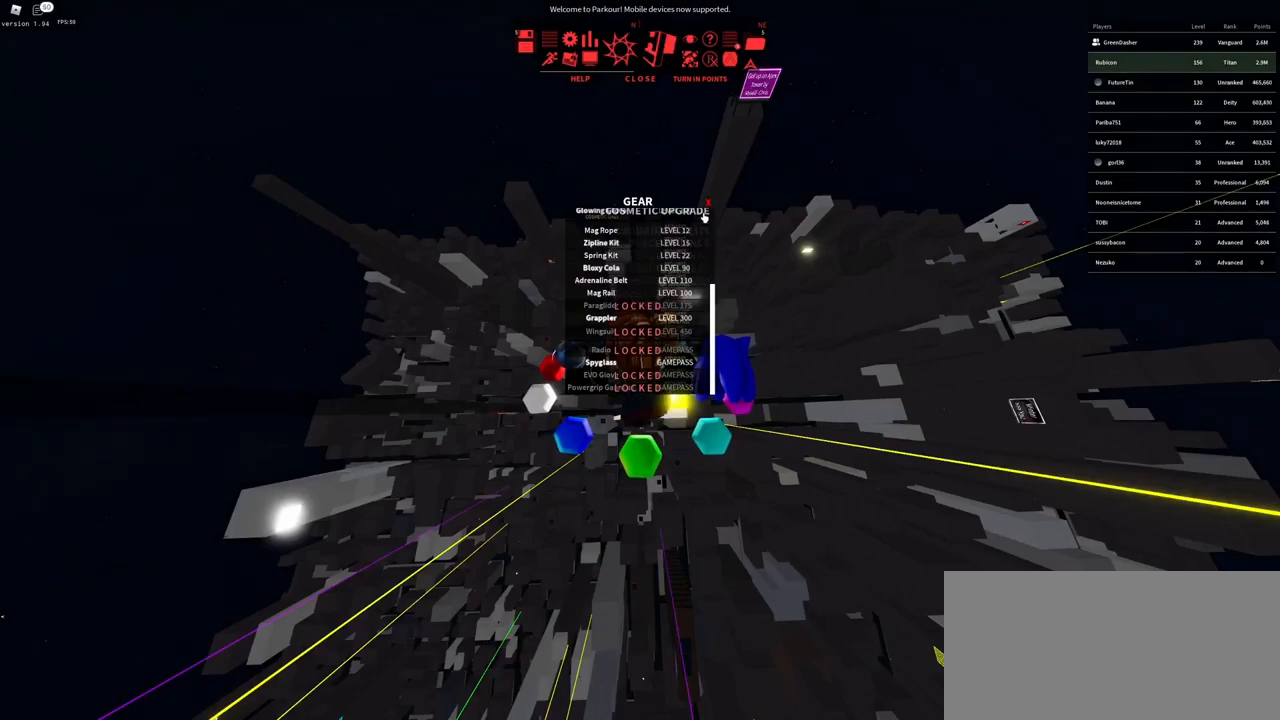
{"keys": [], "mouse": ["left"], "events": [[467, "mouse_left", "down"]]}
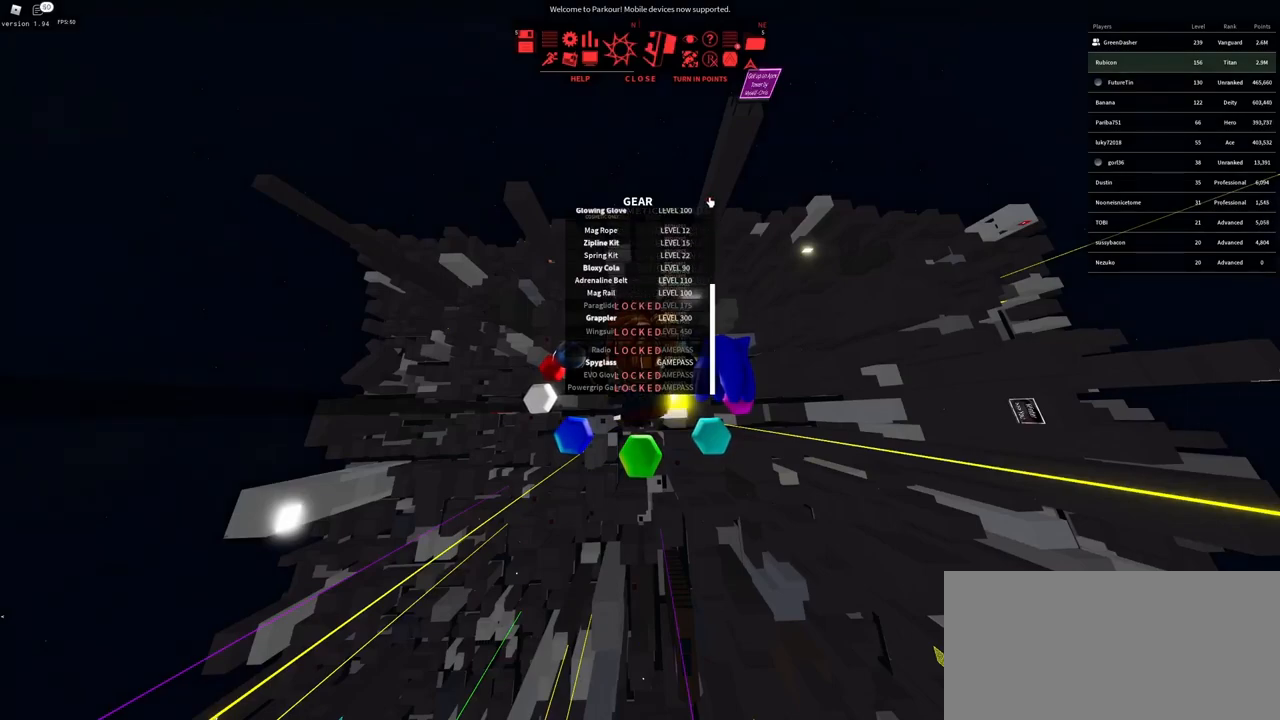
{"keys": [], "mouse": [], "events": [[33, "mouse_left", "up"], [233, "mouse_wheel", "down"], [450, "mouse_wheel", "up"]]}
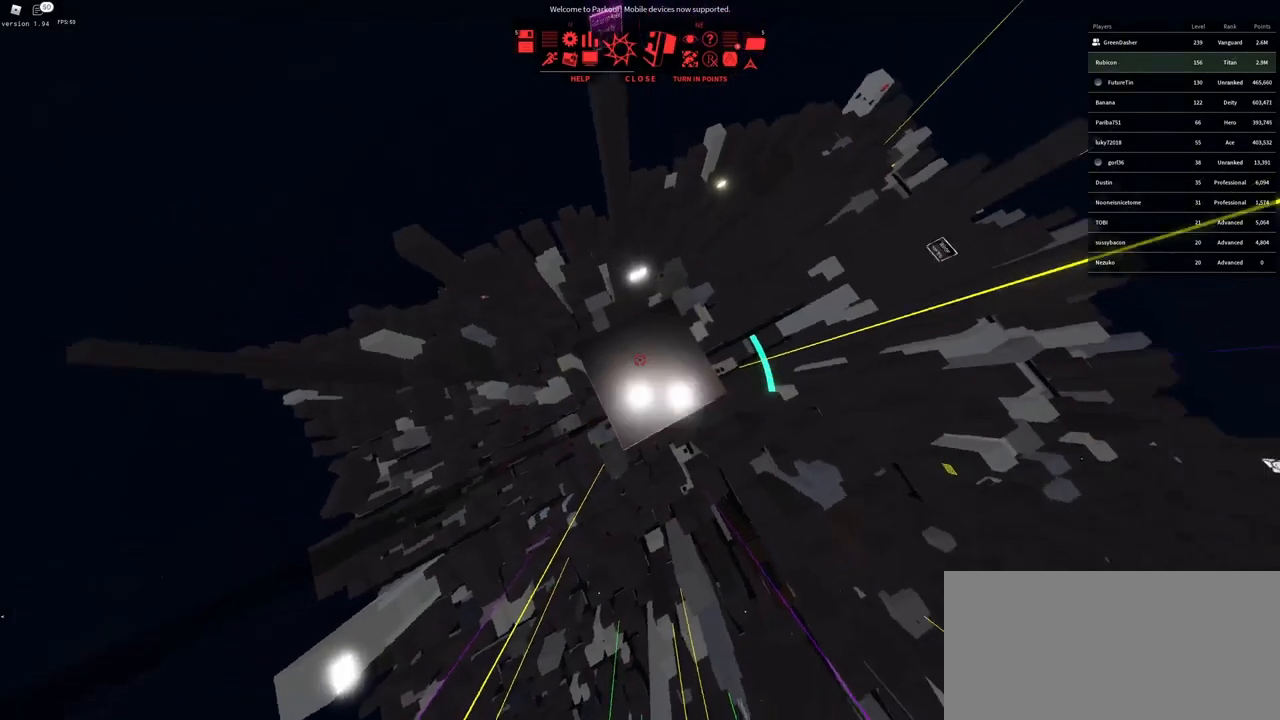
{"keys": [], "mouse": [], "events": [[200, "f", "down"], [267, "f", "up"]]}
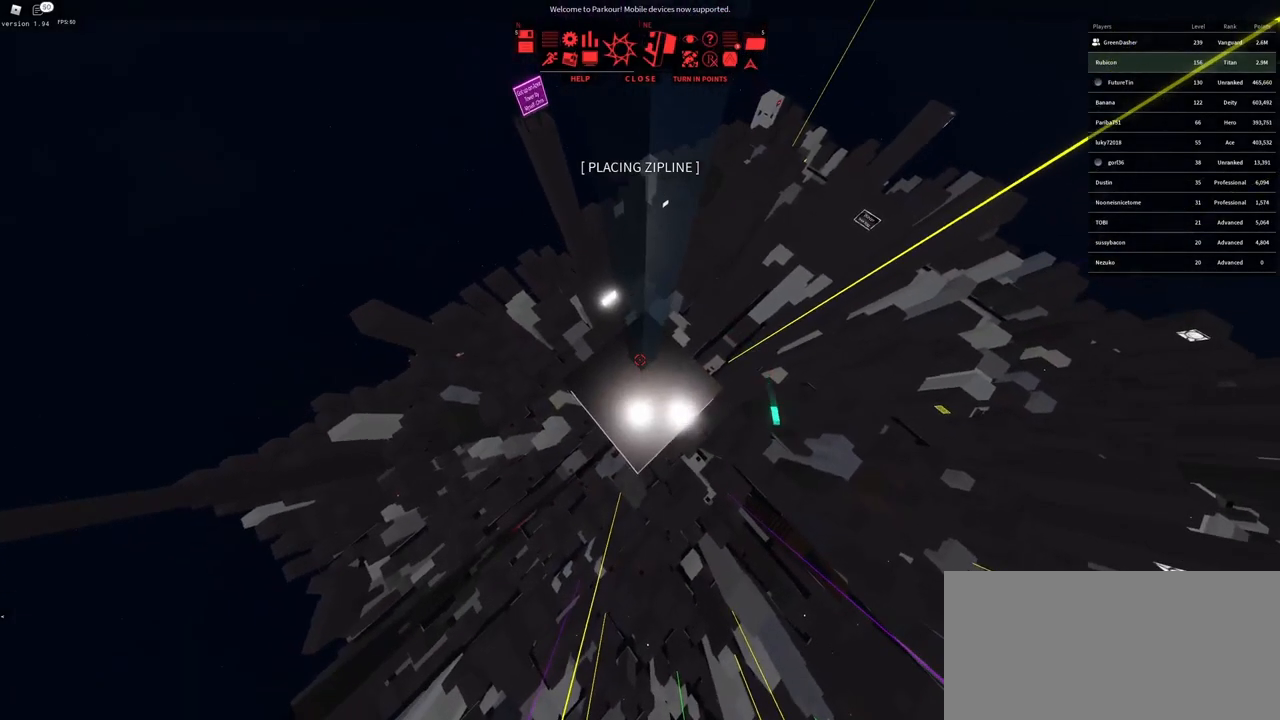
{"keys": [], "mouse": [], "events": [[200, "mouse_wheel", "down"], [417, "mouse_wheel", "up"]]}
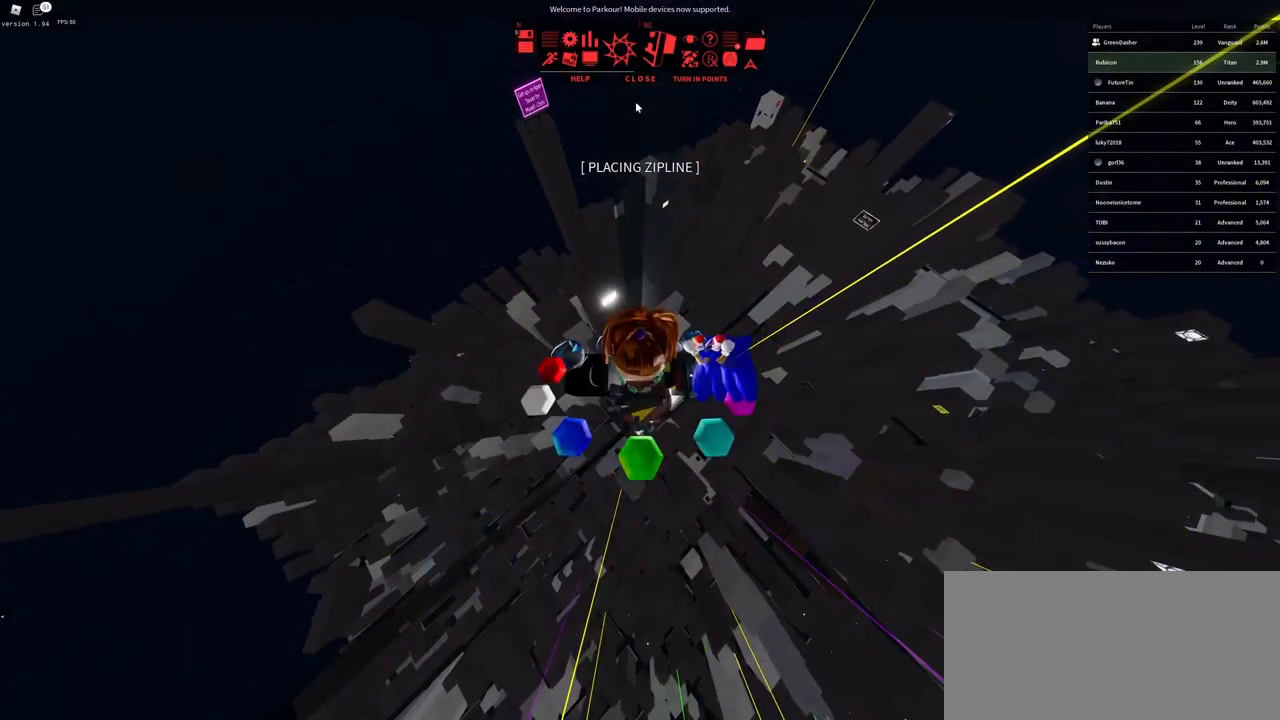
{"keys": [], "mouse": ["left"], "events": [[383, "mouse_left", "down"]]}
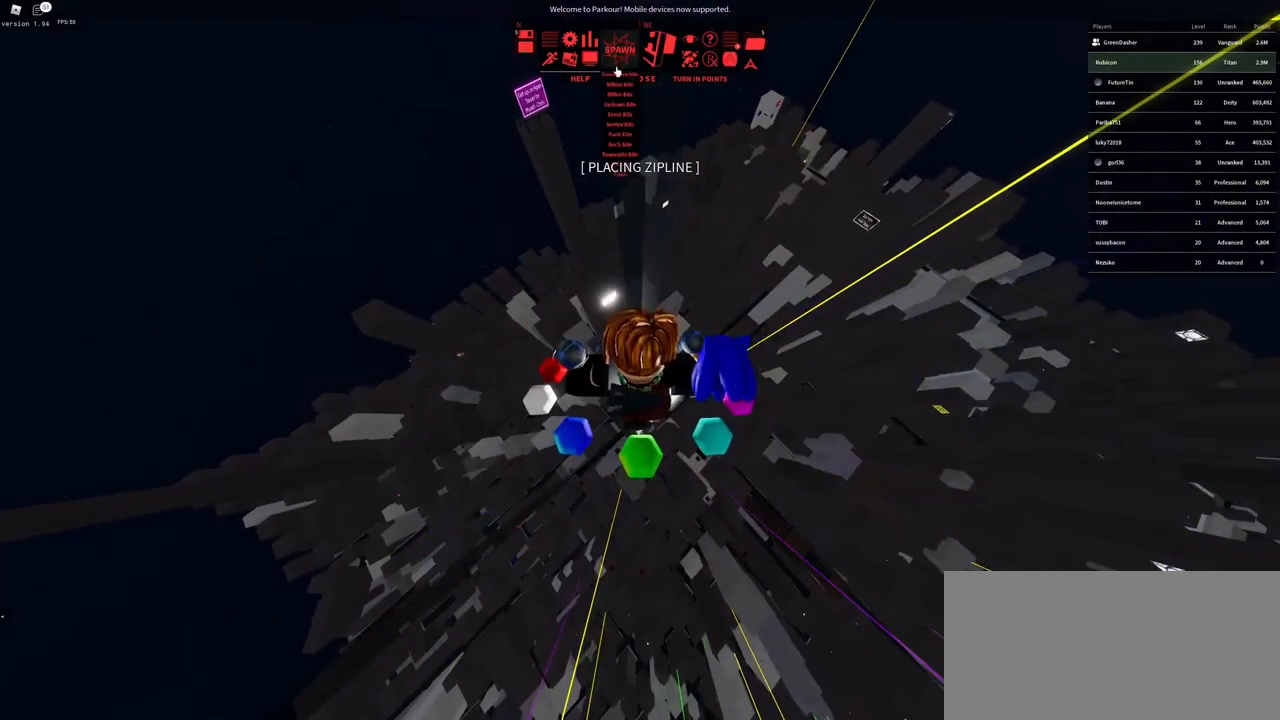
{"keys": [], "mouse": ["left"], "events": []}
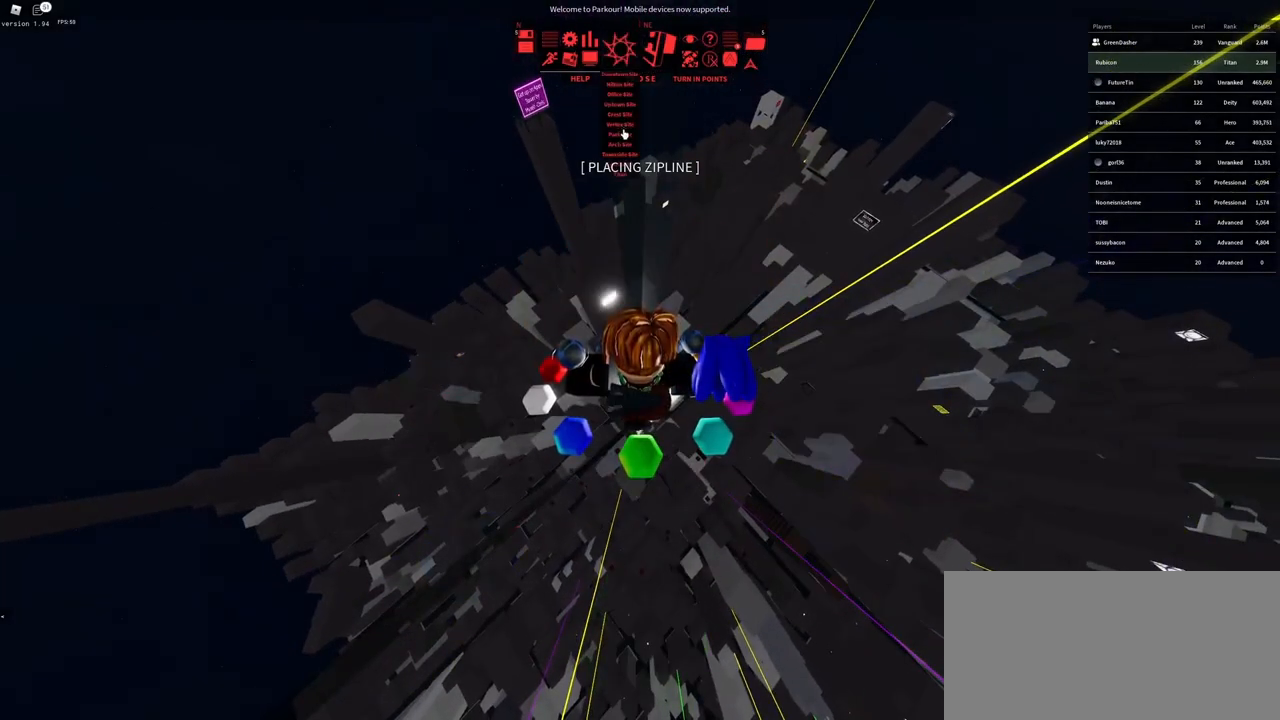
{"keys": [], "mouse": ["left"], "events": []}
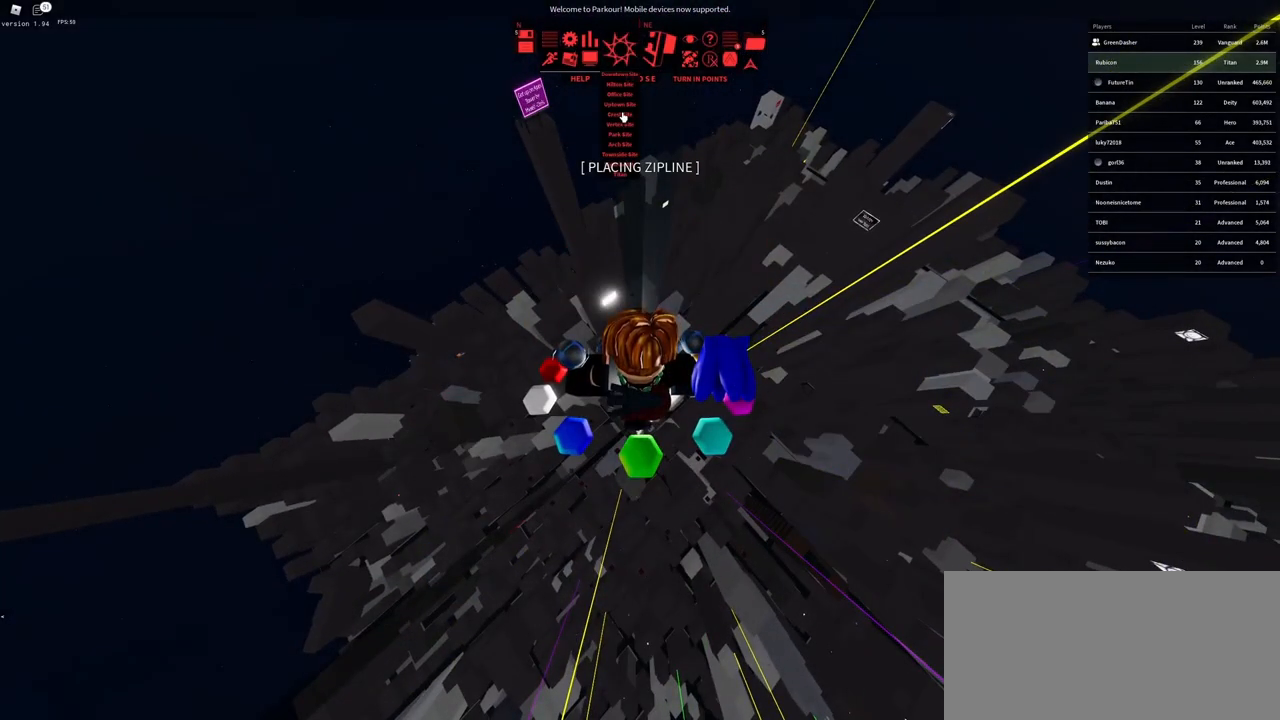
{"keys": [], "mouse": ["left"], "events": []}
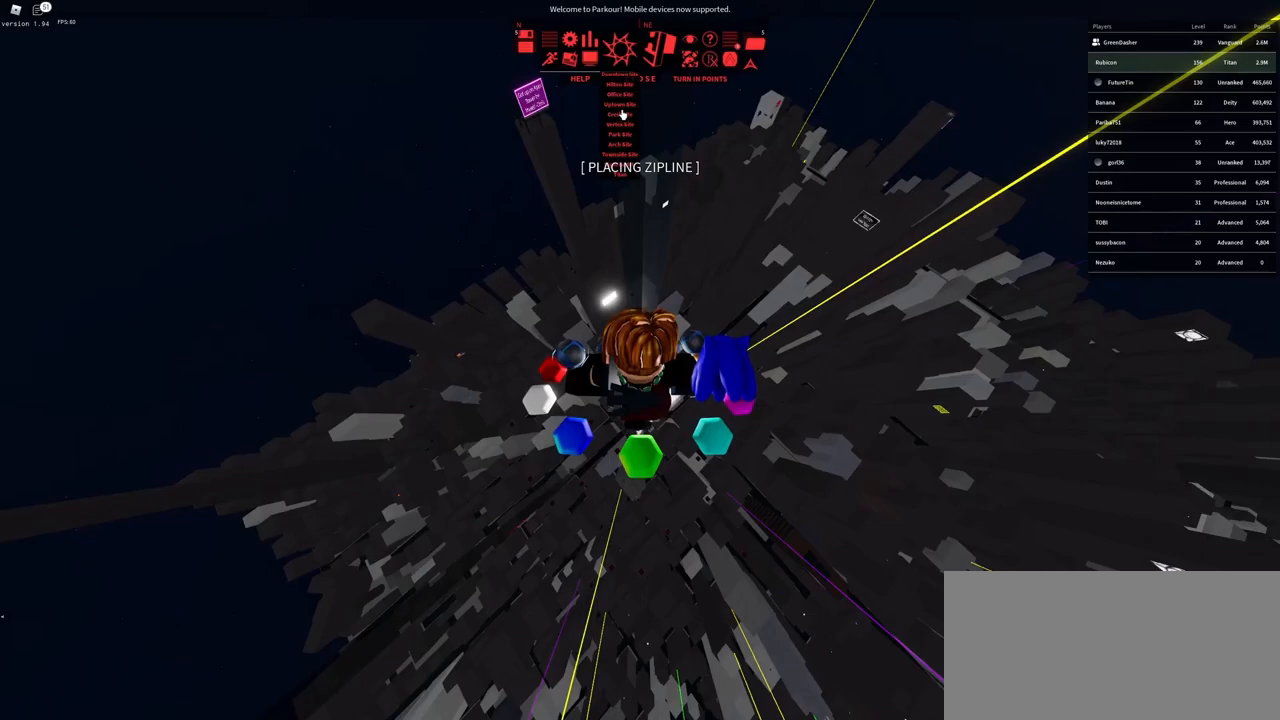
{"keys": [], "mouse": ["left"], "events": []}
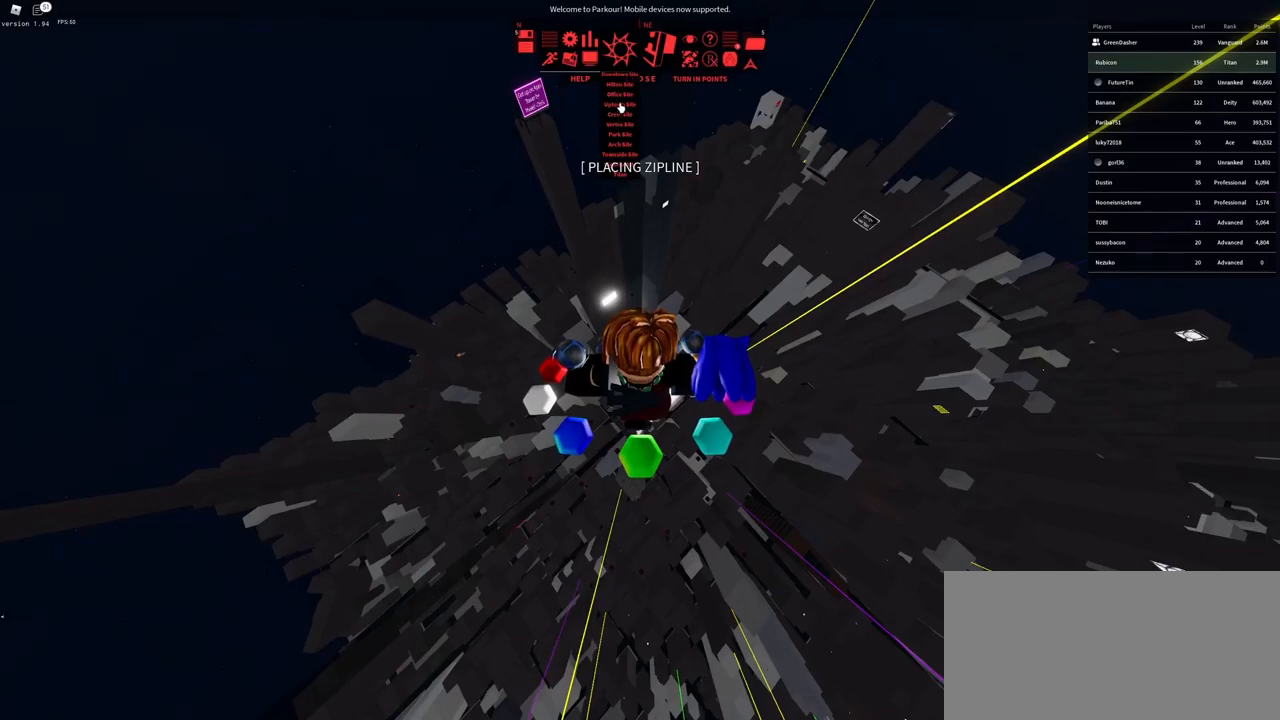
{"keys": [], "mouse": [], "events": [[483, "mouse_left", "up"]]}
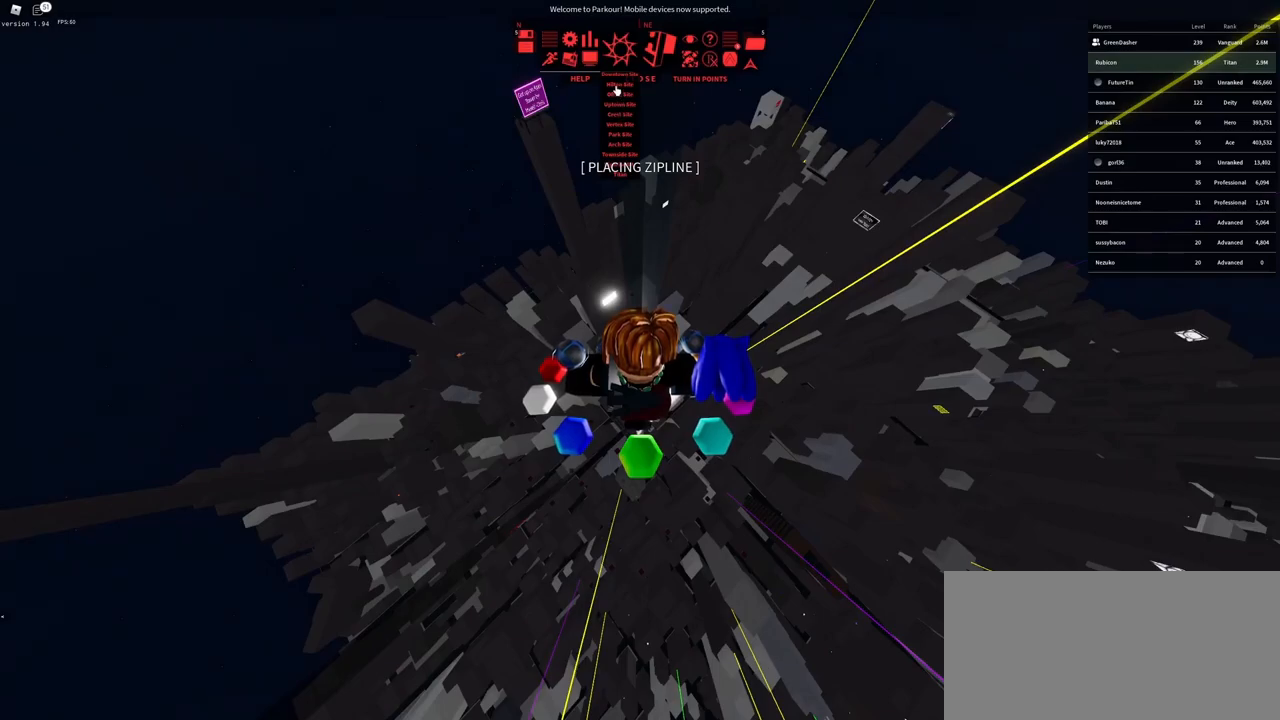
{"keys": [], "mouse": ["wheel"], "events": [[367, "mouse_wheel", "down"]]}
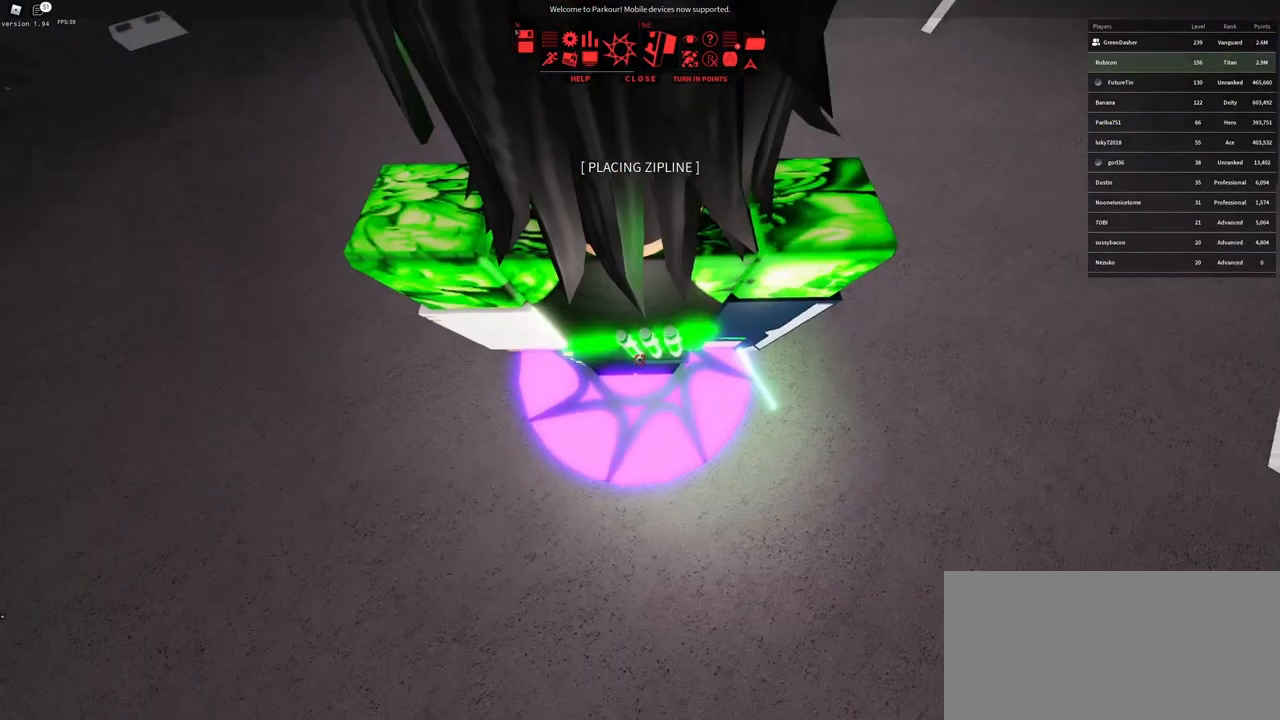
{"keys": [], "mouse": [], "events": [[133, "mouse_wheel", "up"], [167, "w", "down"], [367, "w", "up"]]}
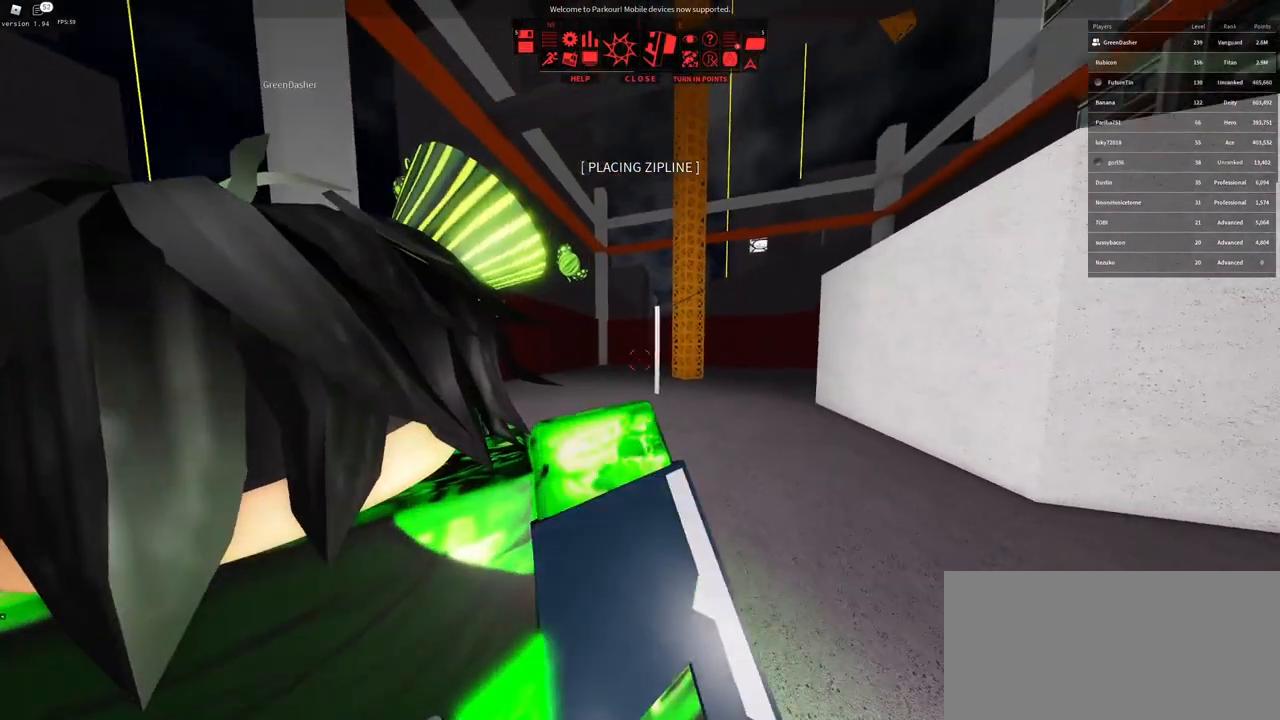
{"keys": [], "mouse": [], "events": [[200, "d", "down"], [300, "mouse_wheel", "down"], [317, "d", "up"], [467, "mouse_wheel", "up"]]}
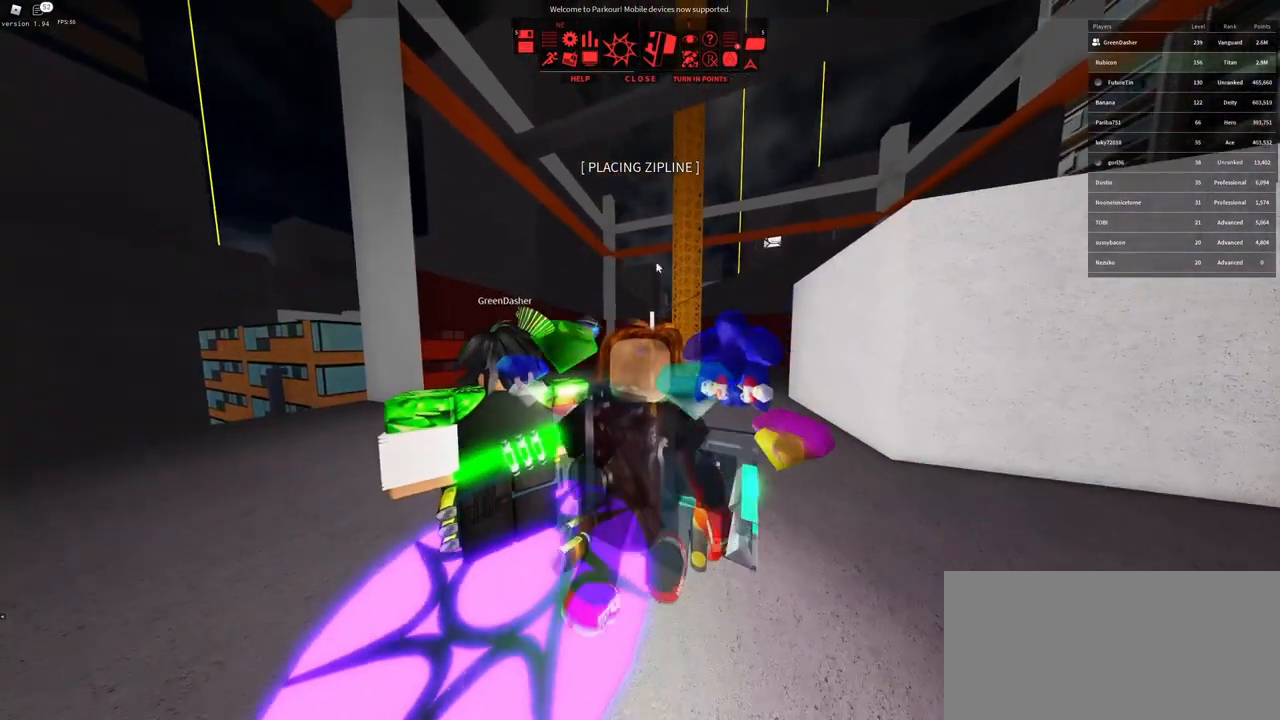
{"keys": [], "mouse": [], "events": []}
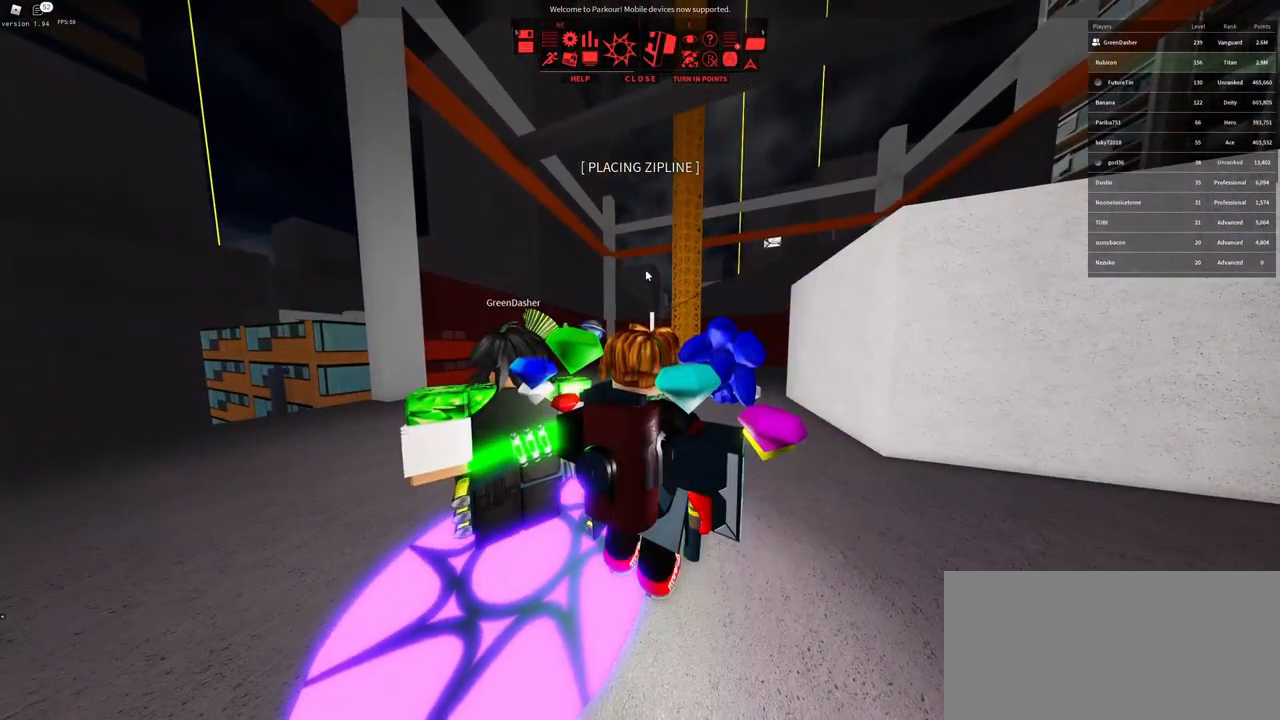
{"keys": [], "mouse": [], "events": []}
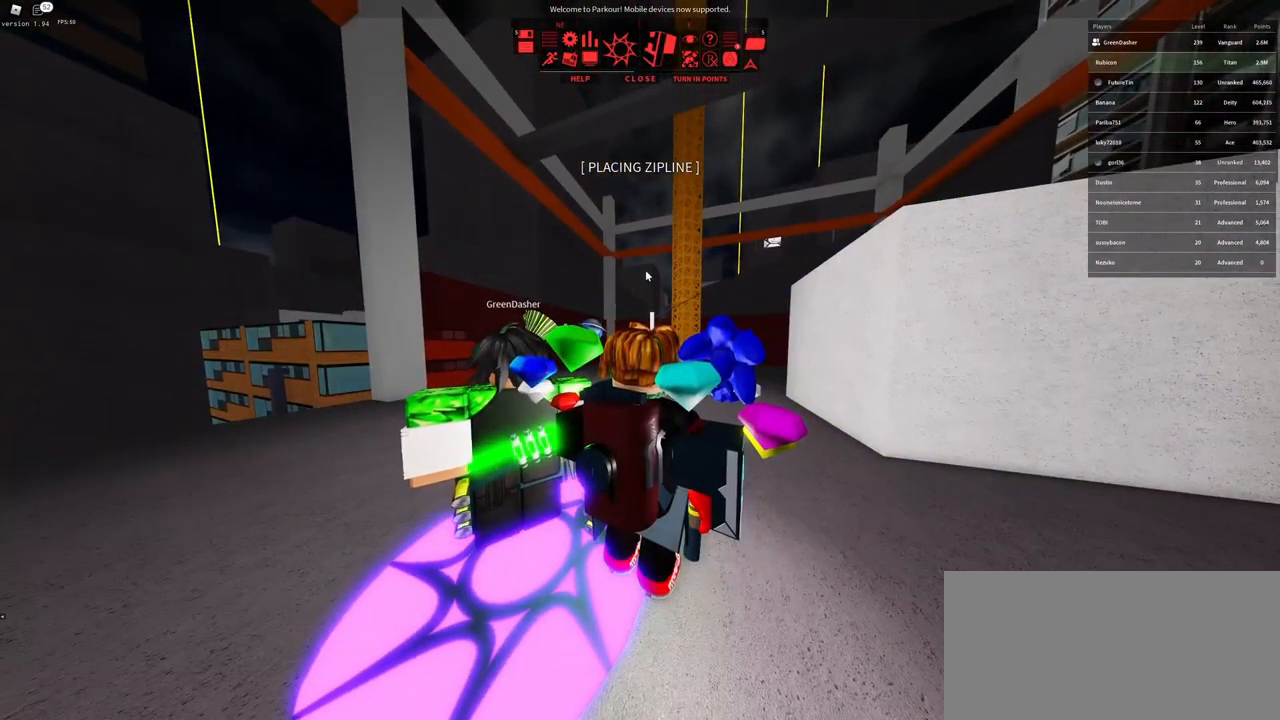
{"keys": ["space"], "mouse": [], "events": [[467, "space", "down"]]}
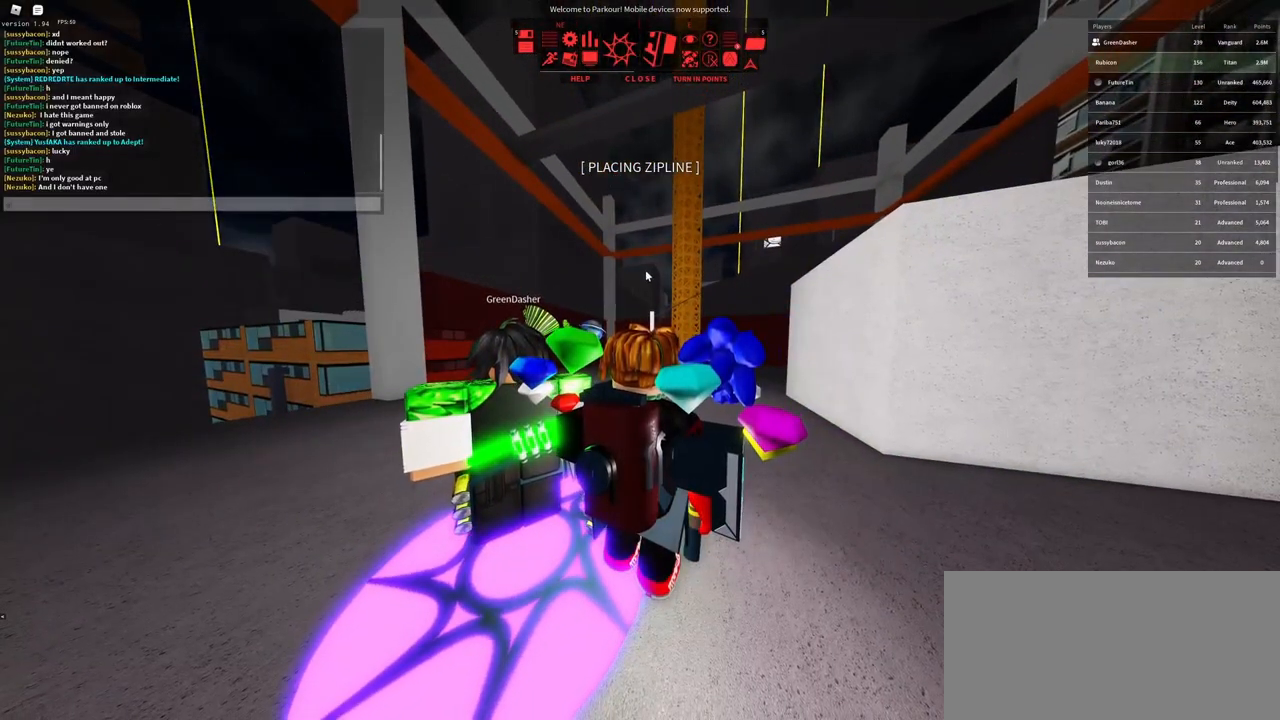
{"keys": [], "mouse": [], "events": [[50, "space", "up"]]}
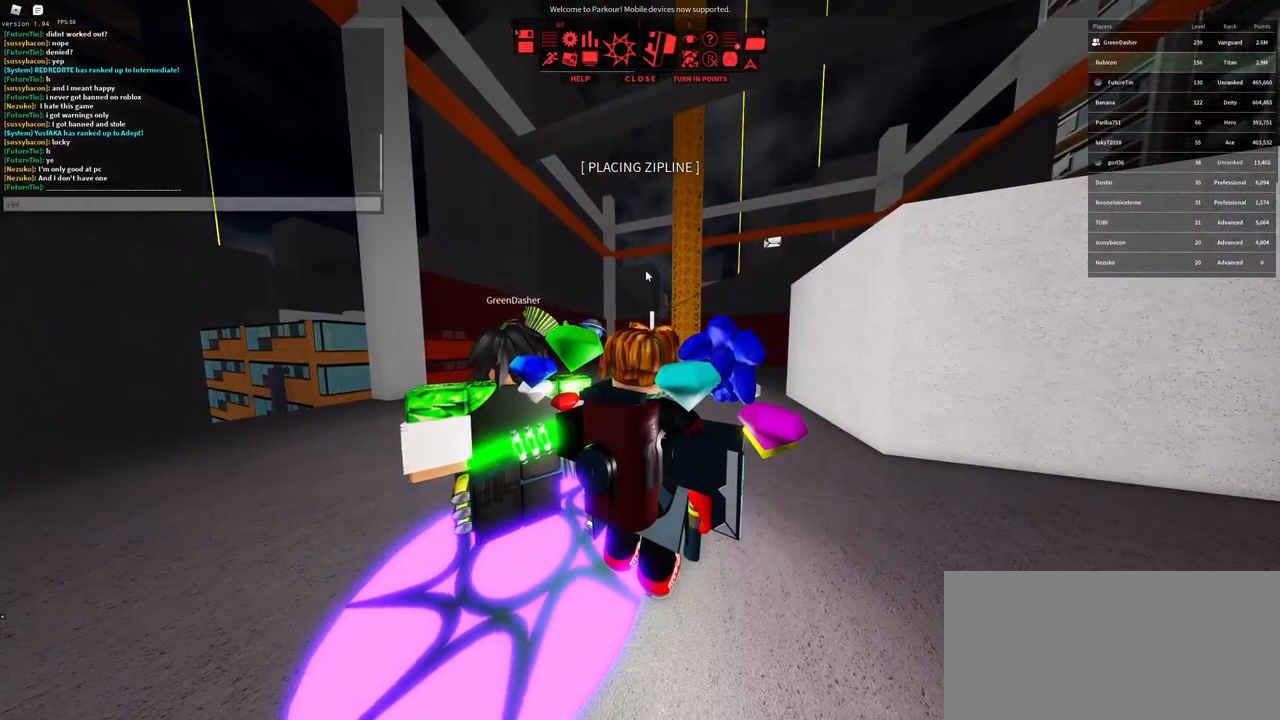
{"keys": [], "mouse": [], "events": []}
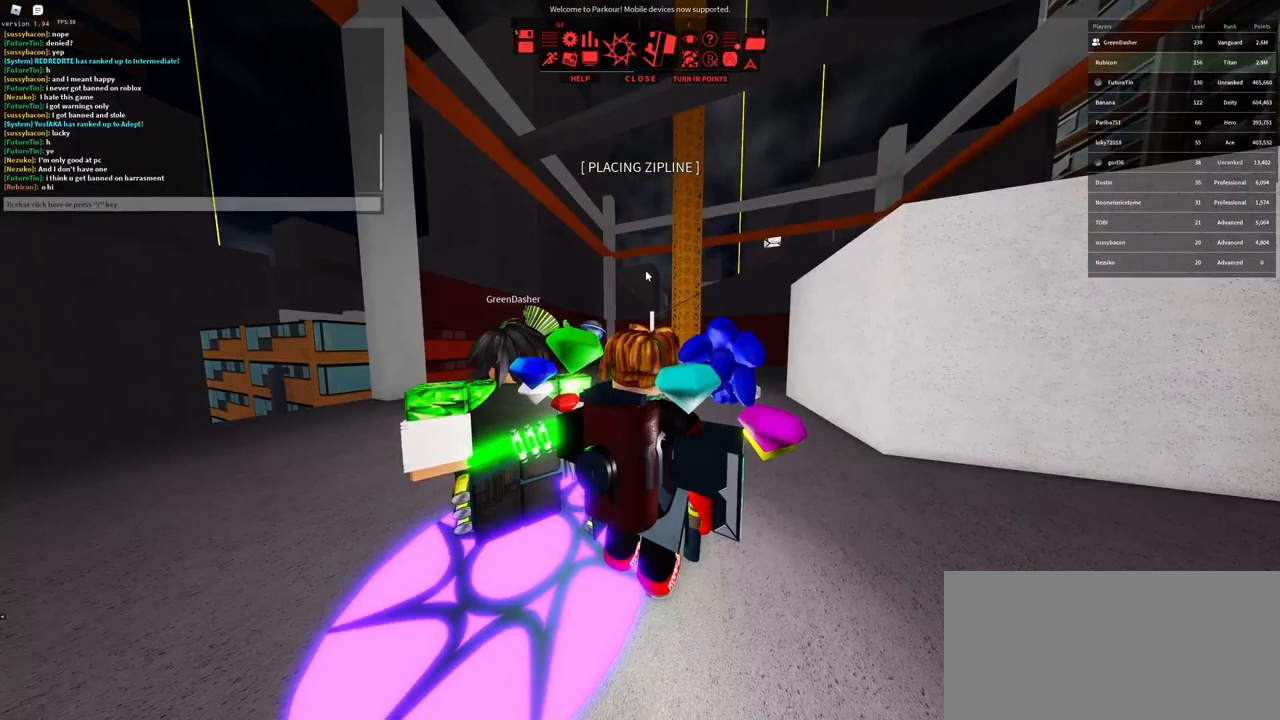
{"keys": ["d"], "mouse": [], "events": [[500, "d", "down"]]}
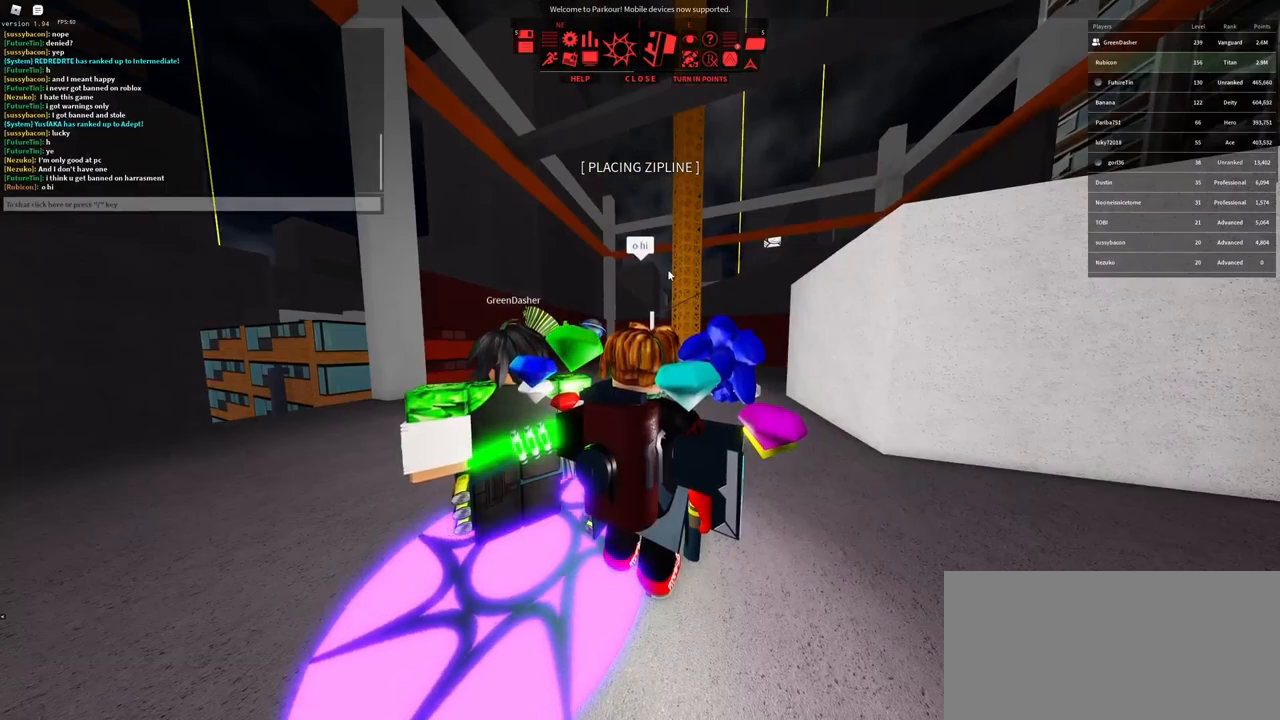
{"keys": ["w"], "mouse": [], "events": [[117, "d", "up"], [400, "w", "down"]]}
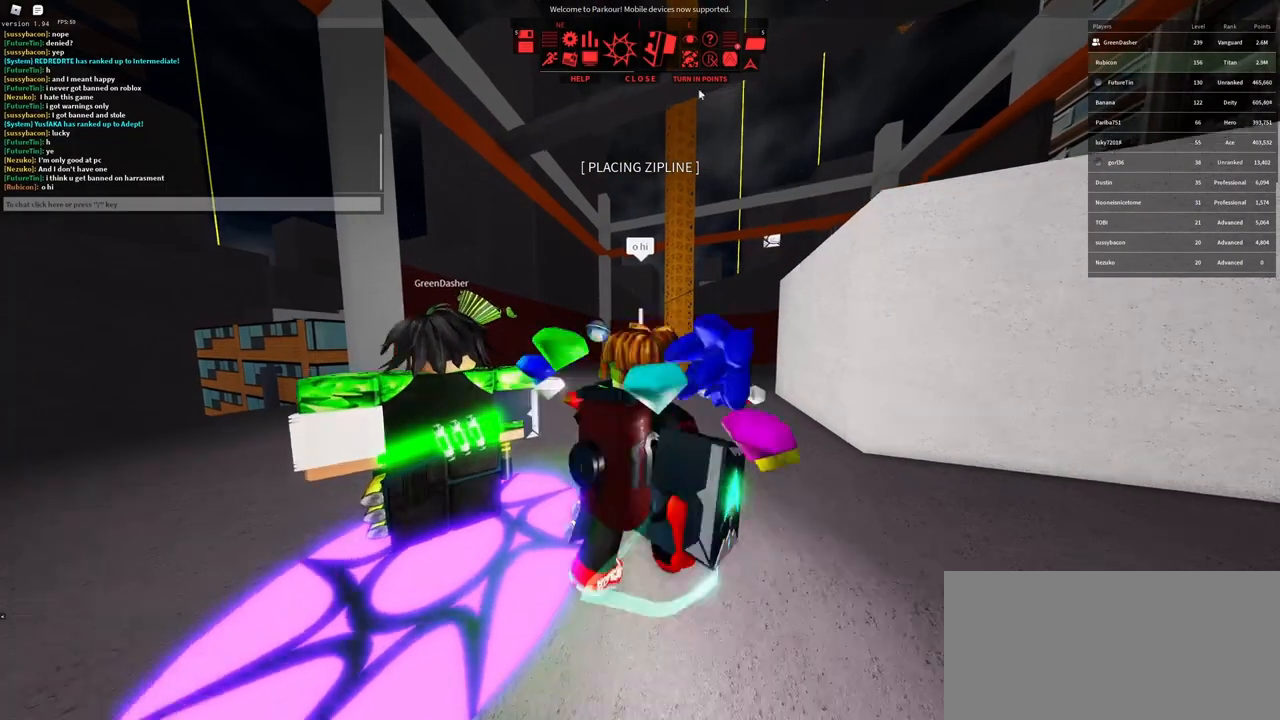
{"keys": [], "mouse": ["left"], "events": [[50, "w", "up"], [433, "mouse_left", "down"]]}
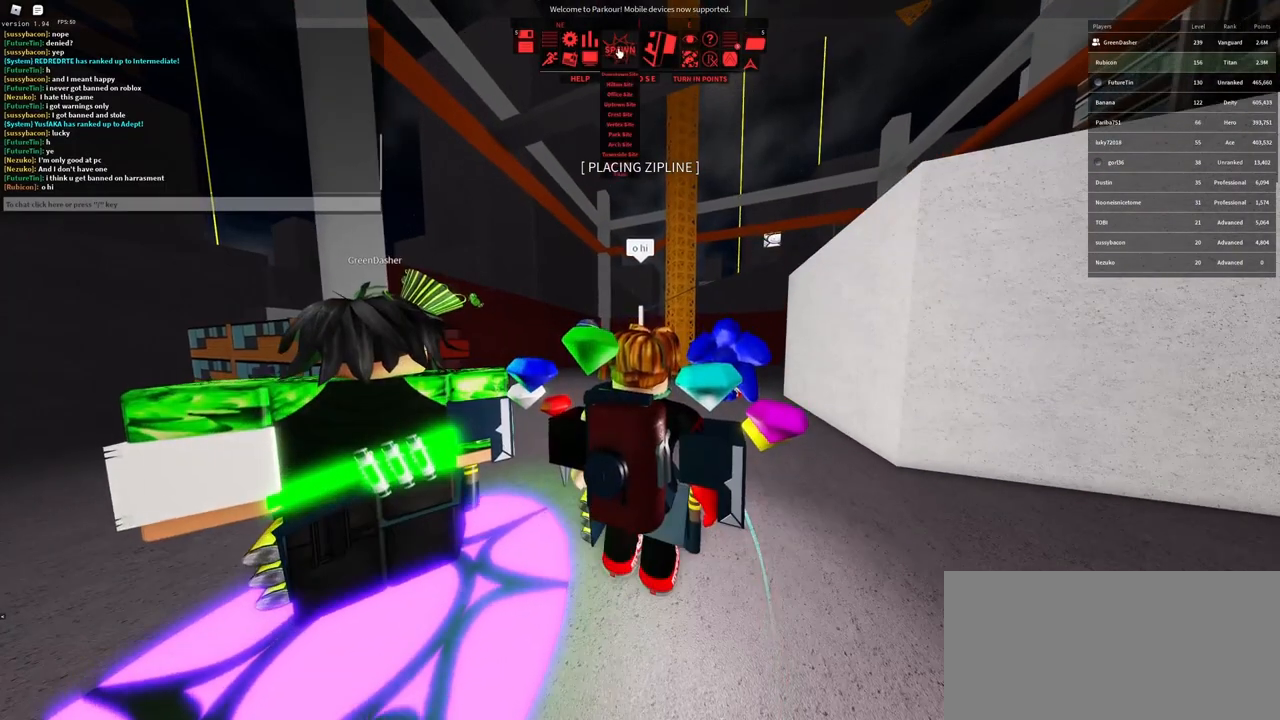
{"keys": [], "mouse": ["left"], "events": []}
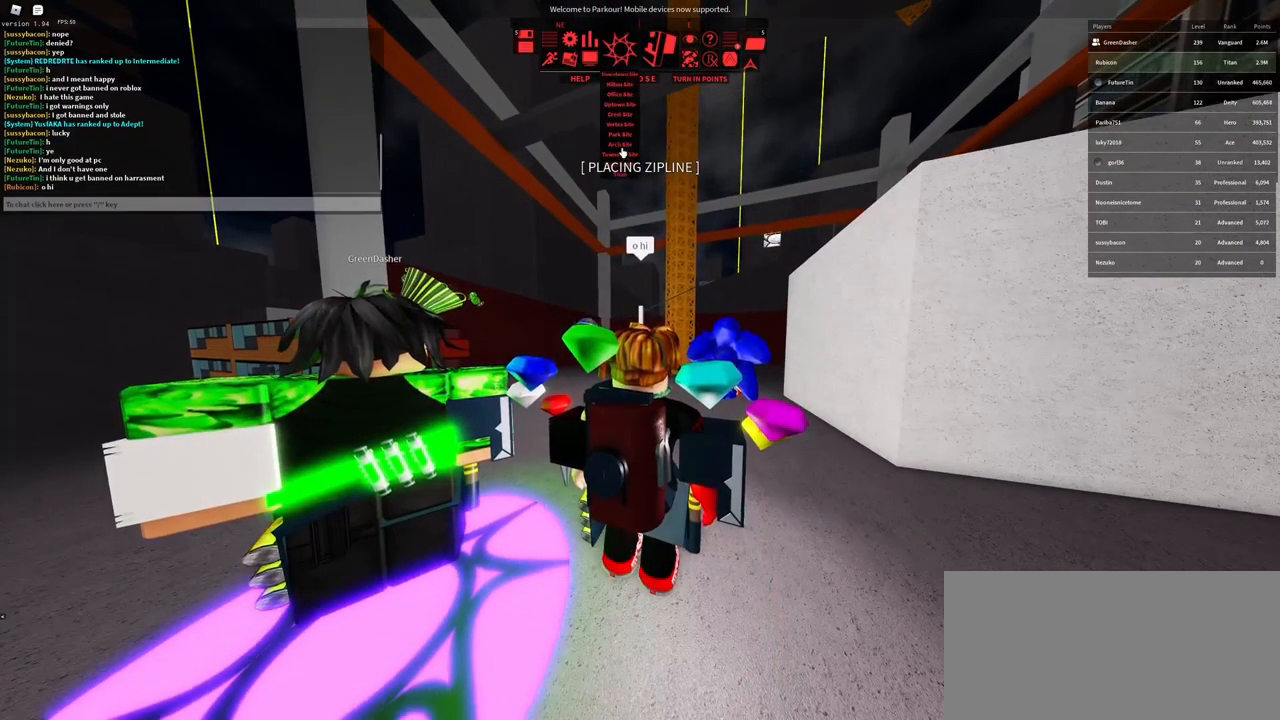
{"keys": [], "mouse": ["left"], "events": []}
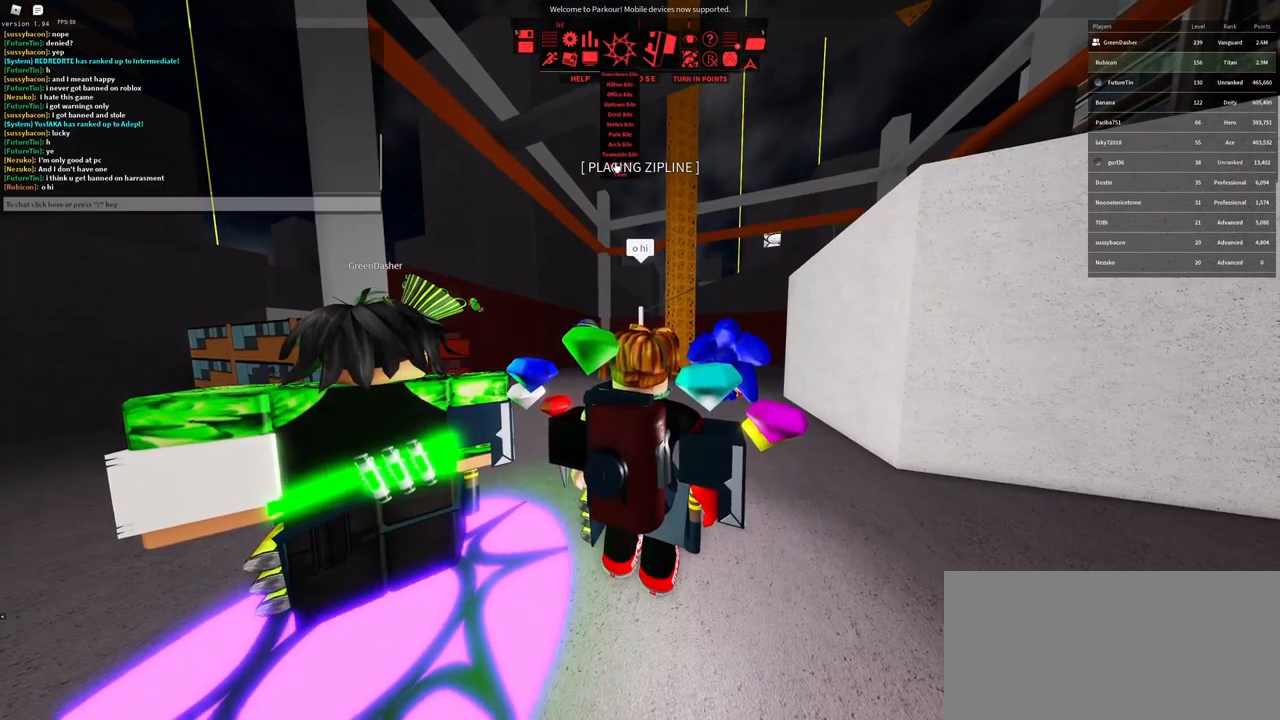
{"keys": [], "mouse": [], "events": [[500, "mouse_left", "up"]]}
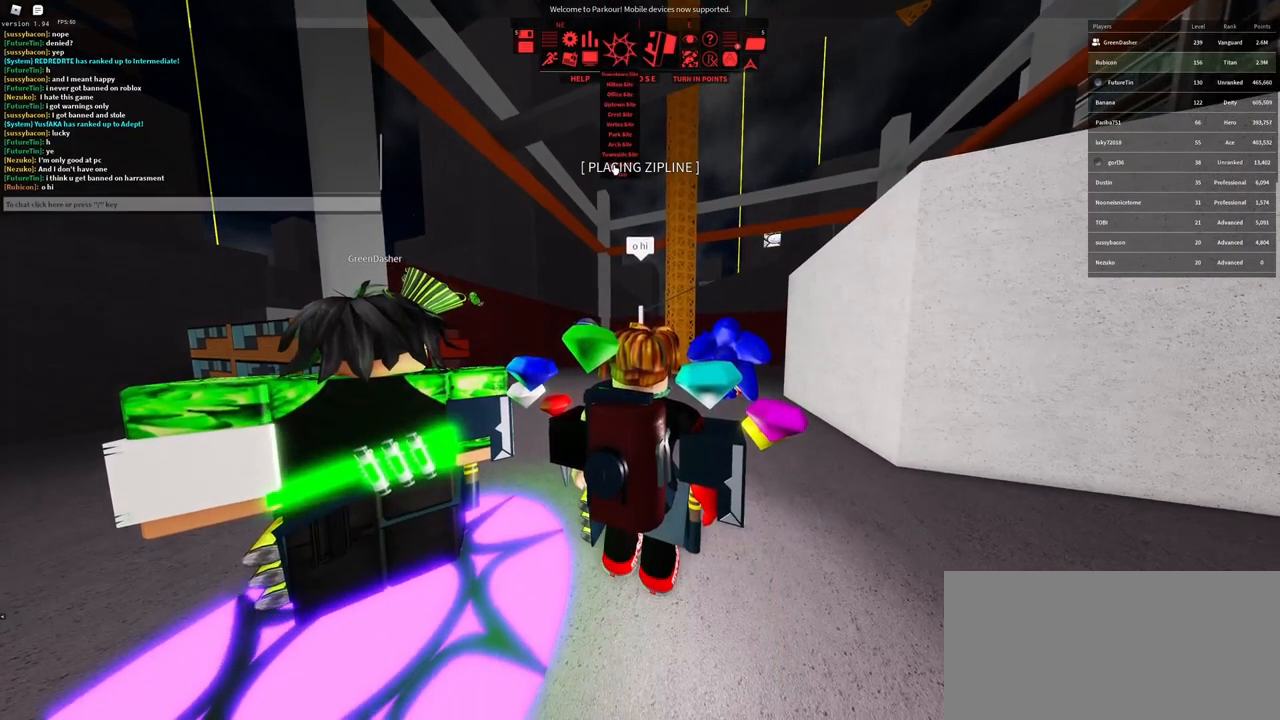
{"keys": [], "mouse": ["wheel"], "events": [[417, "mouse_wheel", "down"]]}
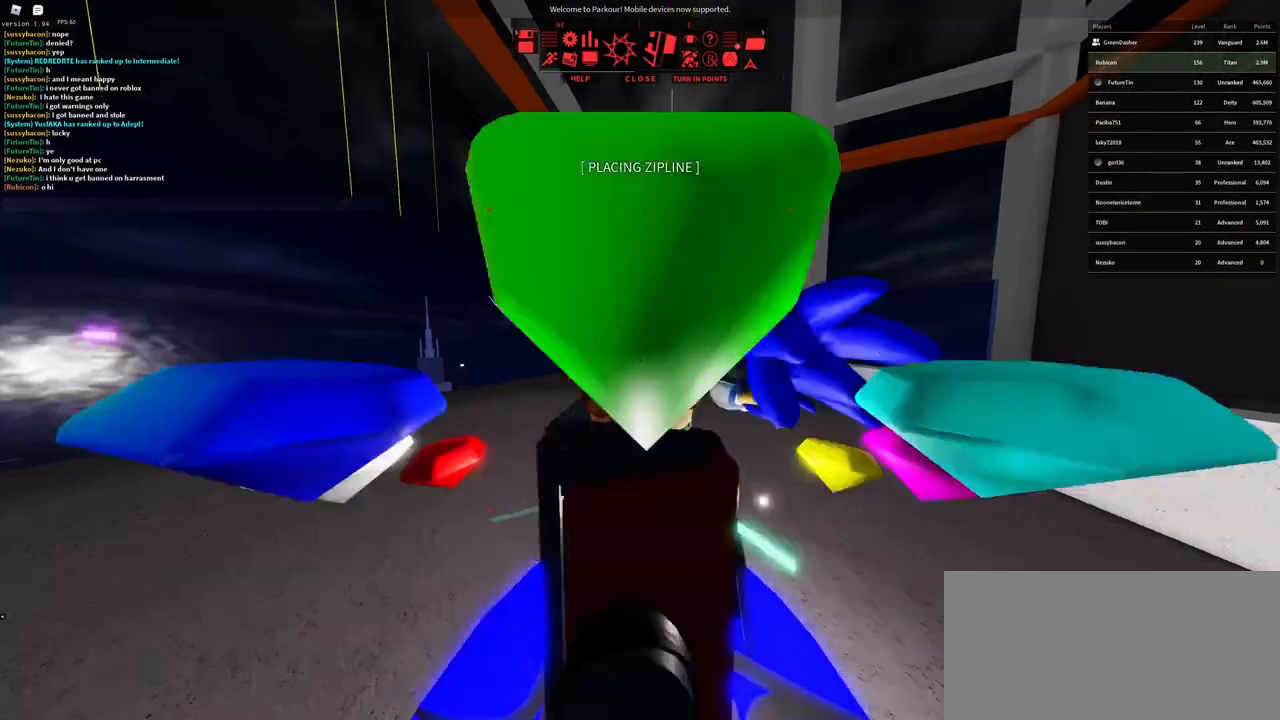
{"keys": ["d", "w"], "mouse": [], "events": [[117, "w", "down"], [183, "mouse_wheel", "up"], [333, "q", "down"], [400, "q", "up"], [433, "d", "down"]]}